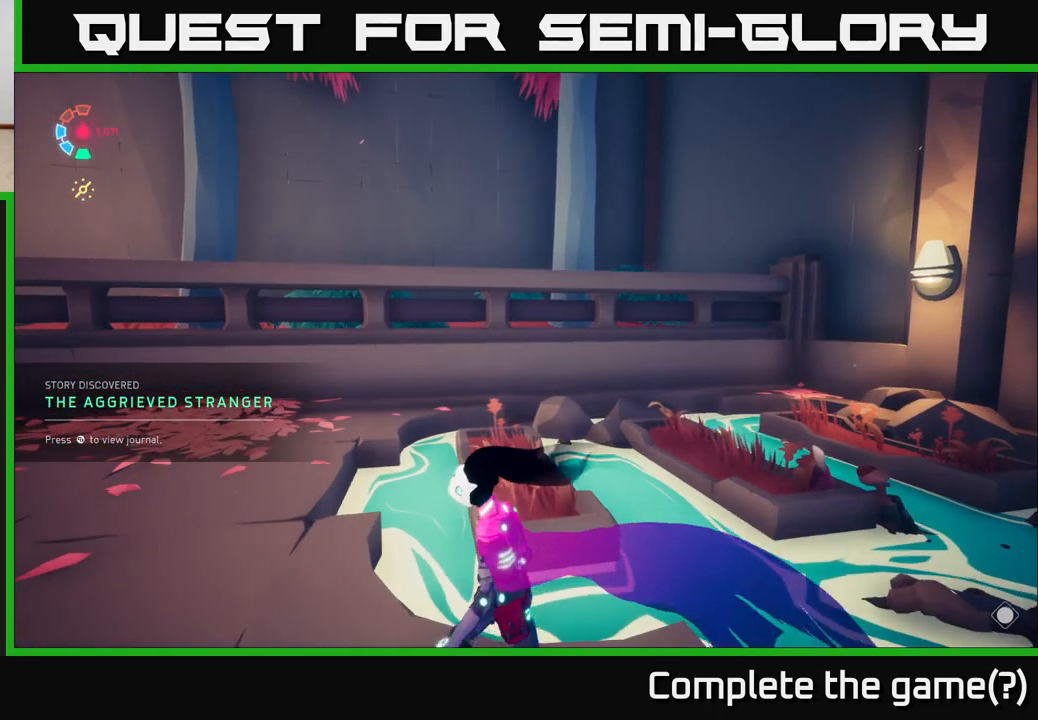
Gameplay with a controller (Xbox layout); each line is a JSON object with the inputs held at the frame after it. "events" lists button and stick changes between this image and that frame as [ms after this image, input, new state], when the widget could be followed in between.
{"buttons": ["L1"], "left_stick": "center", "right_stick": "left", "events": [[150, "right_stick", "left"], [483, "L1", "down"]]}
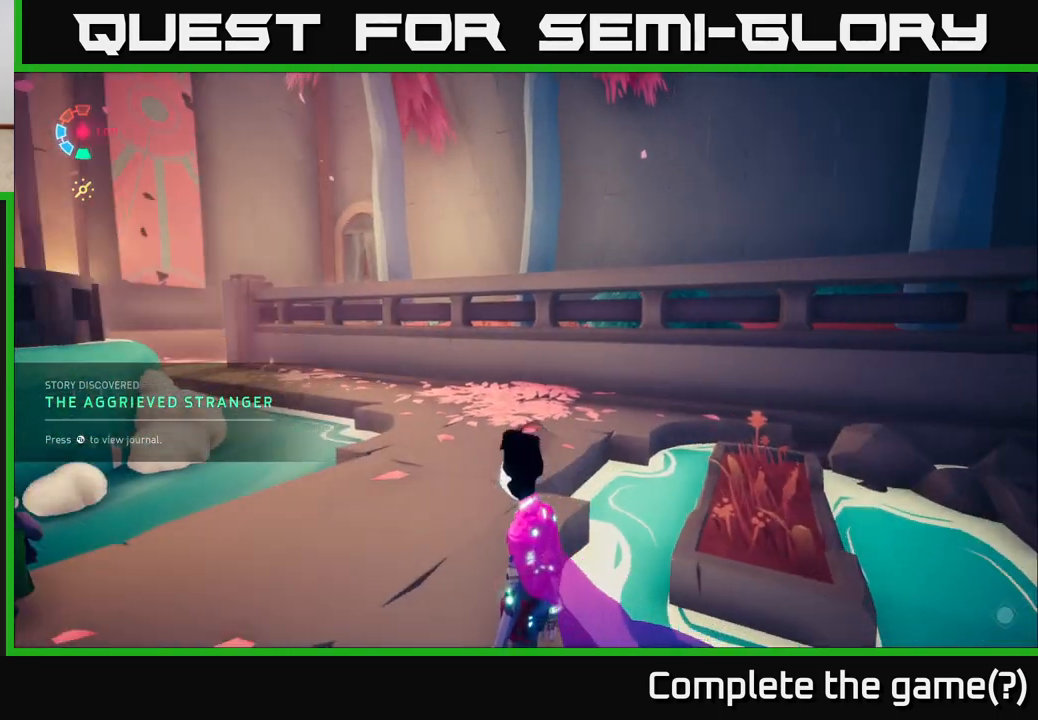
{"buttons": ["L1"], "left_stick": "center", "right_stick": "left", "events": []}
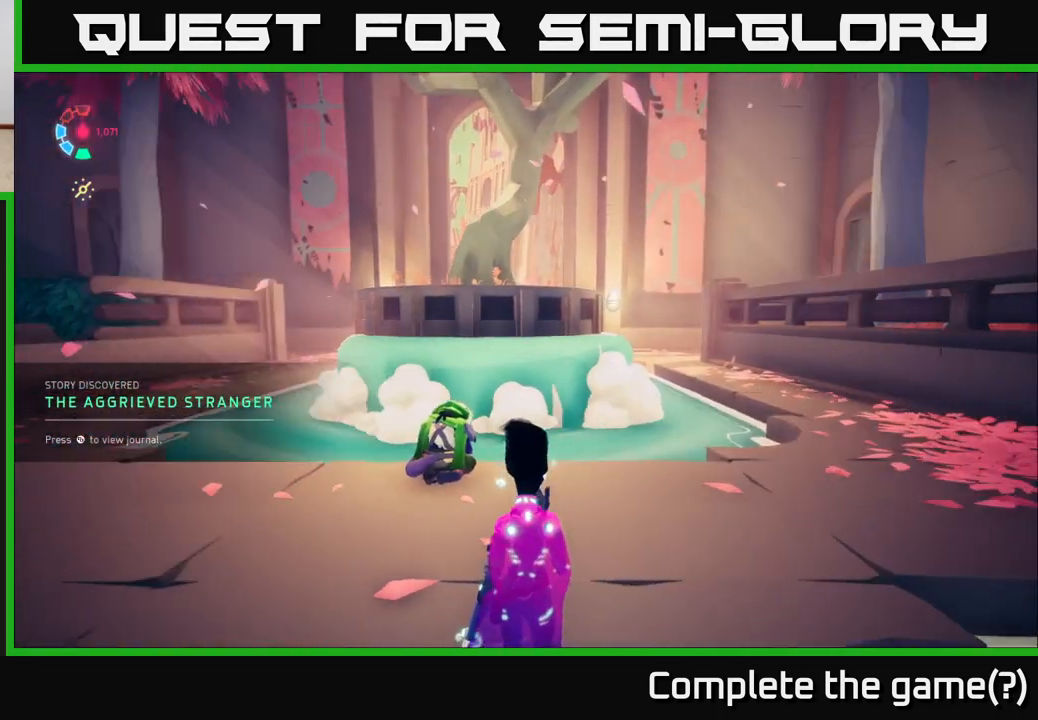
{"buttons": ["L1"], "left_stick": "center", "right_stick": "center", "events": [[433, "right_stick", "center"]]}
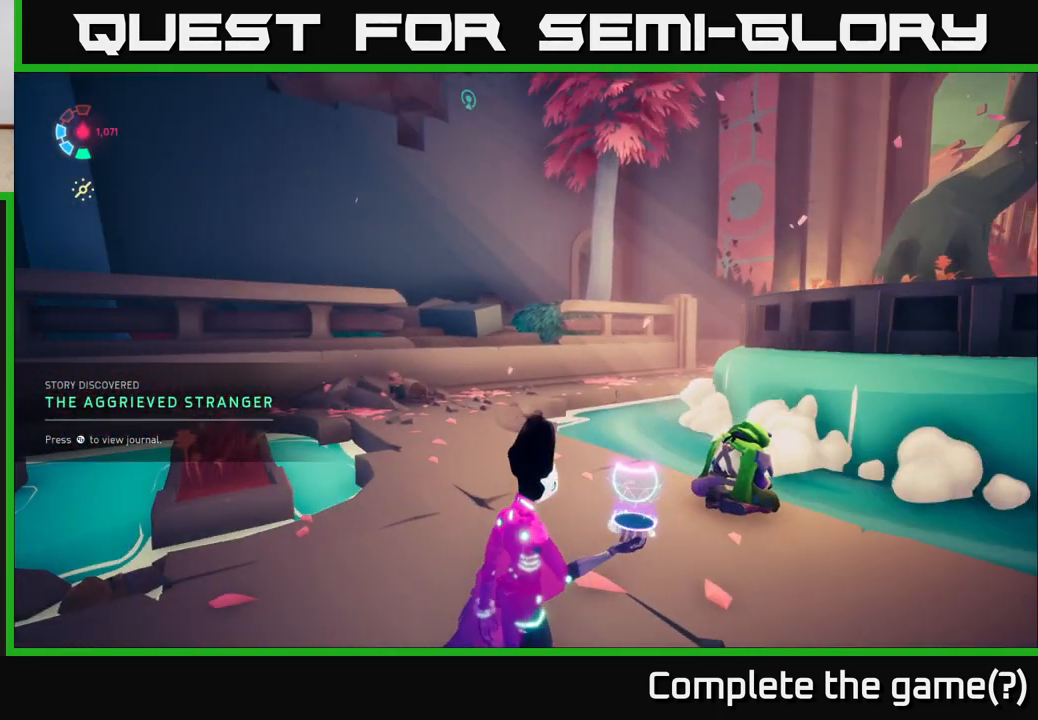
{"buttons": ["L1"], "left_stick": "center", "right_stick": "center", "events": []}
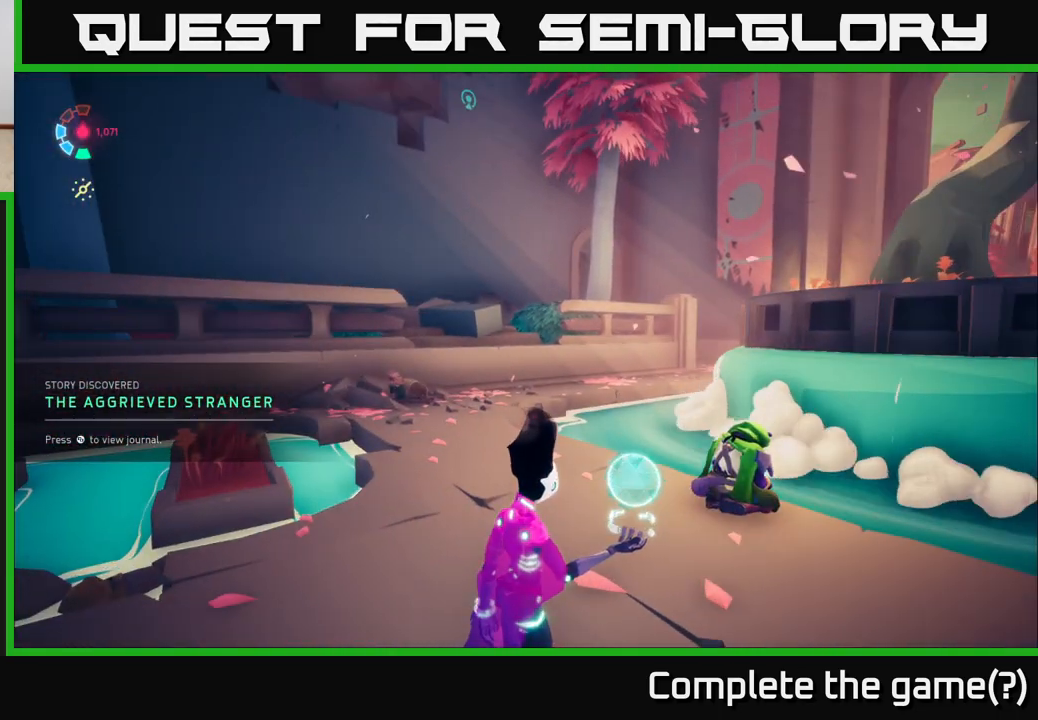
{"buttons": ["L1"], "left_stick": "center", "right_stick": "center", "events": []}
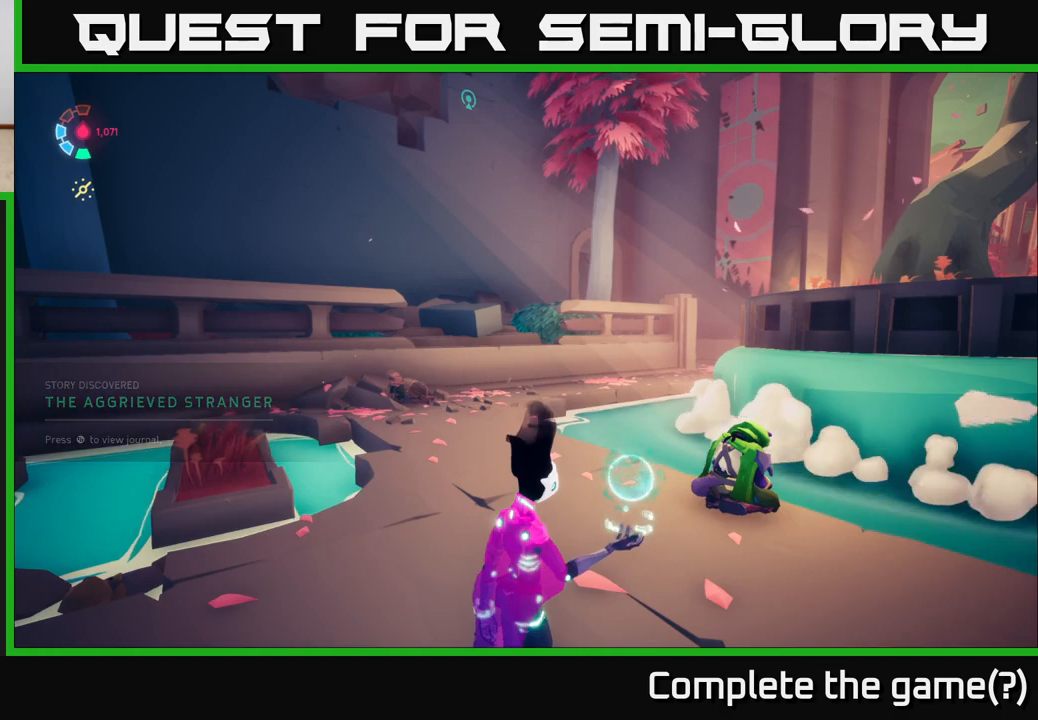
{"buttons": ["L1"], "left_stick": "center", "right_stick": "center", "events": []}
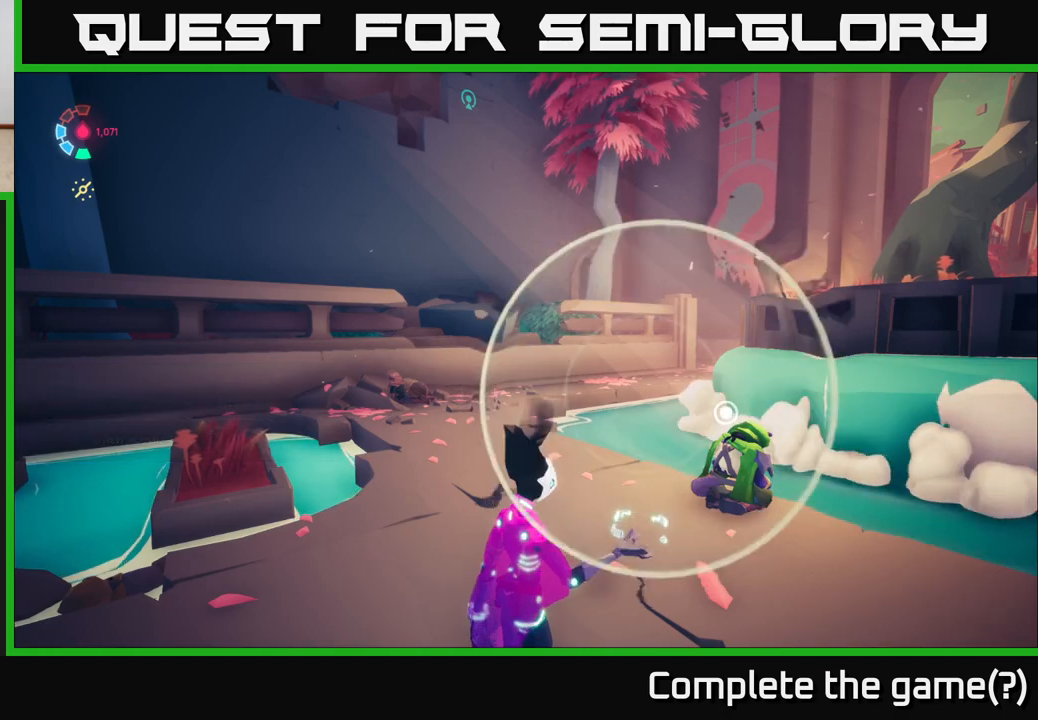
{"buttons": [], "left_stick": "center", "right_stick": "up-left", "events": [[167, "L1", "up"], [350, "right_stick", "up-left"]]}
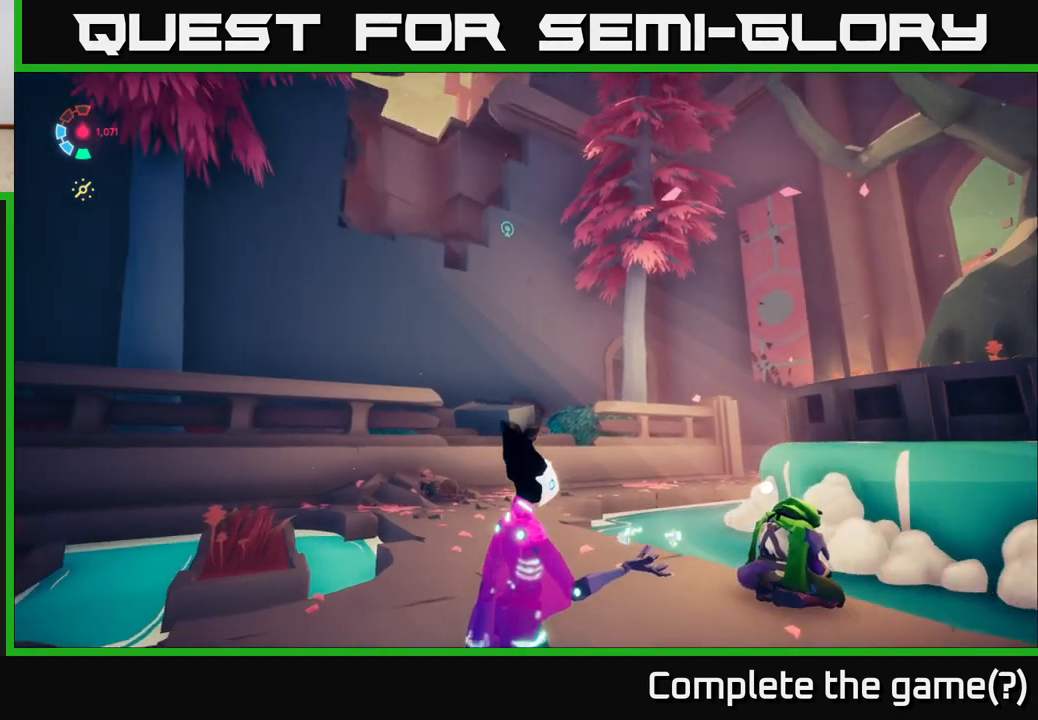
{"buttons": [], "left_stick": "center", "right_stick": "center", "events": [[67, "right_stick", "center"]]}
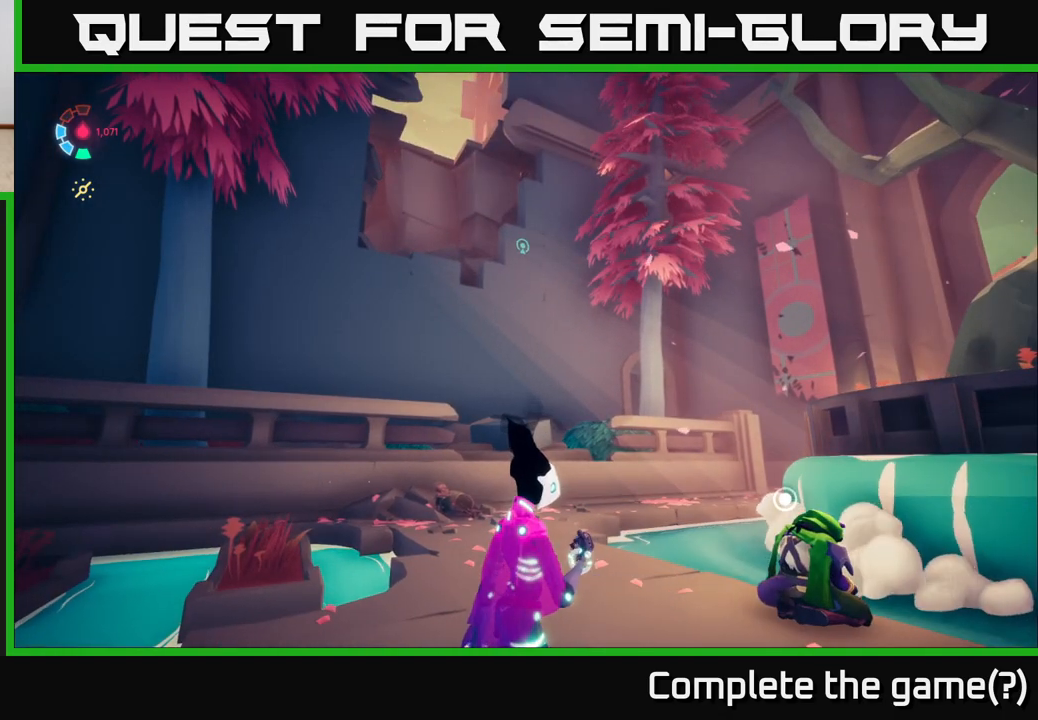
{"buttons": [], "left_stick": "center", "right_stick": "right", "events": [[250, "right_stick", "right"]]}
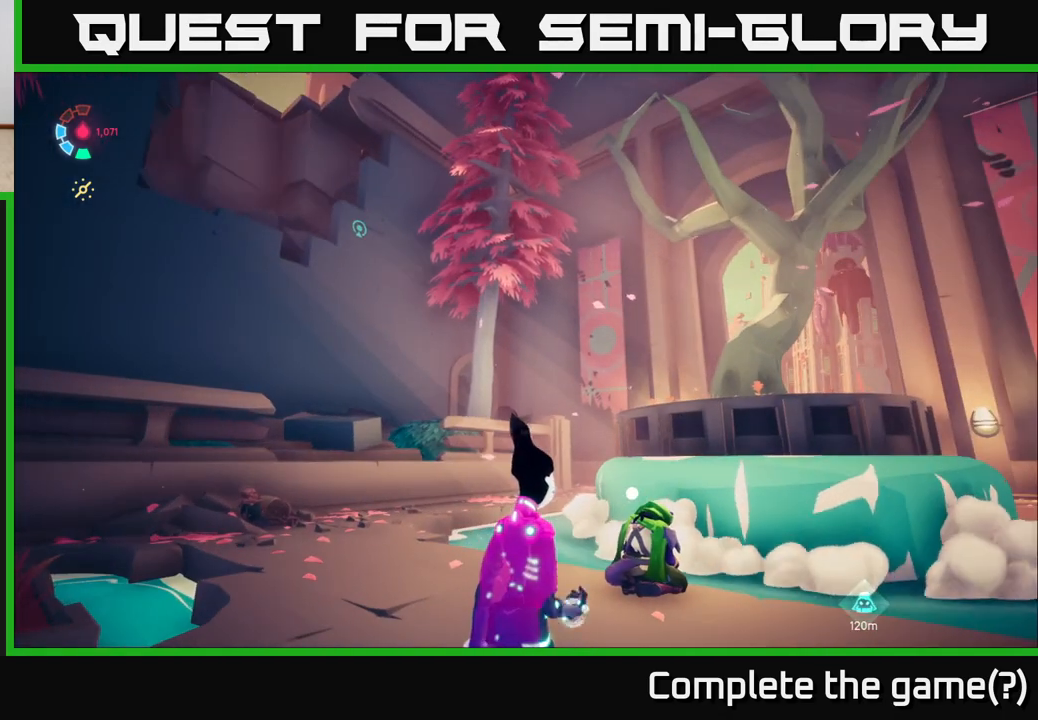
{"buttons": ["SELECT"], "left_stick": "center", "right_stick": "center", "events": [[17, "right_stick", "center"], [400, "SELECT", "down"]]}
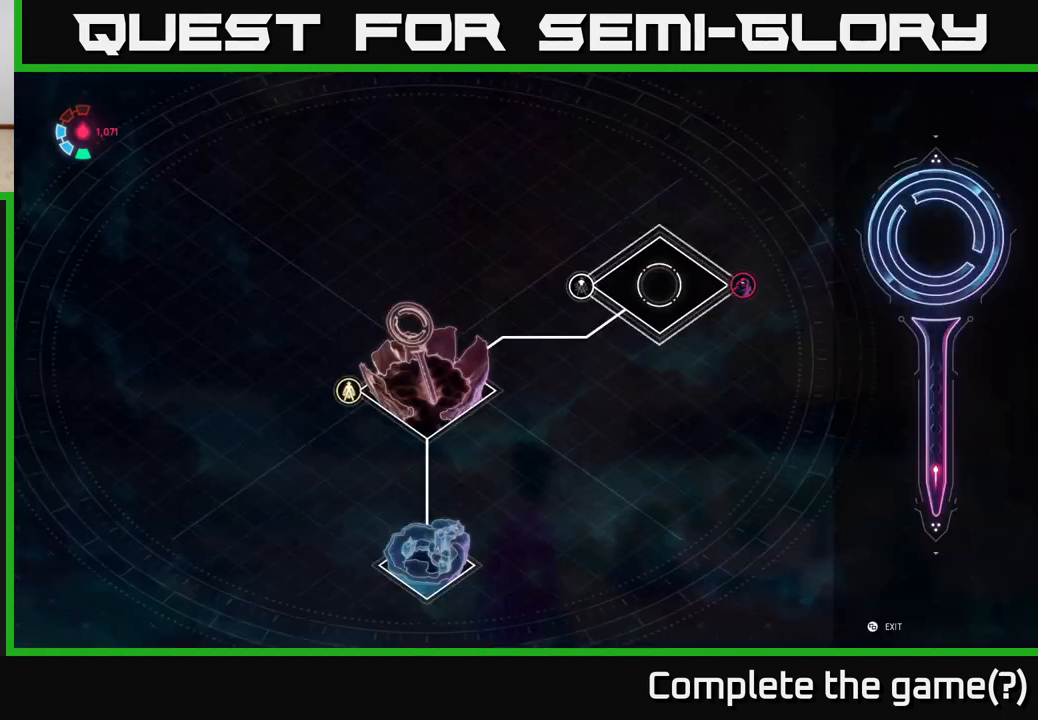
{"buttons": [], "left_stick": "center", "right_stick": "center", "events": [[17, "SELECT", "up"]]}
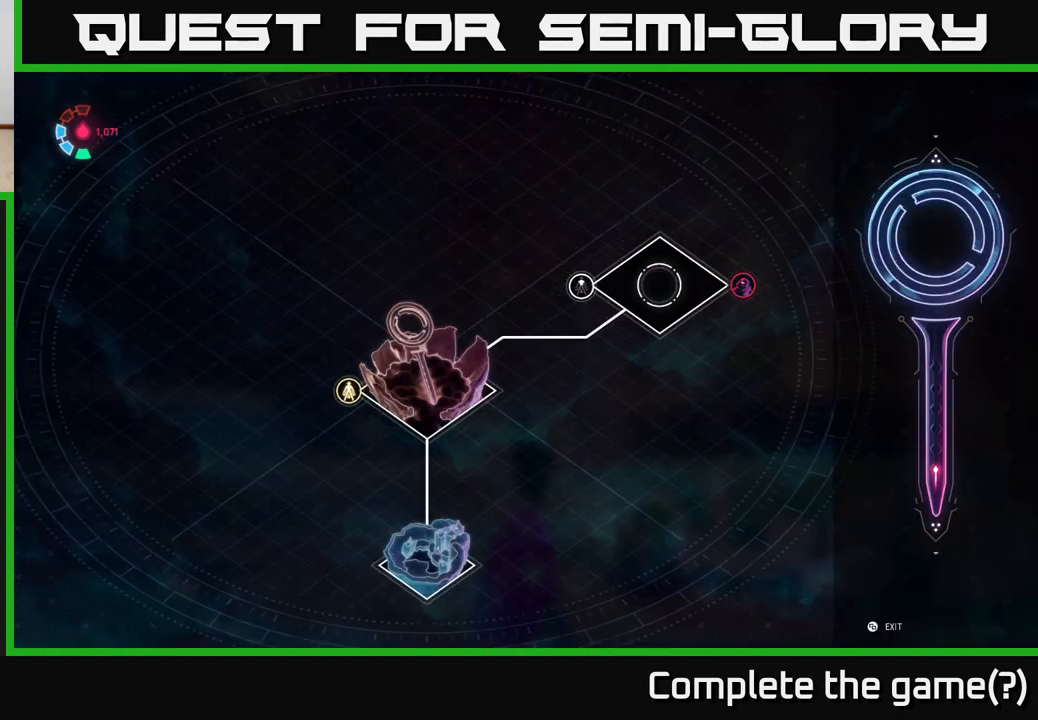
{"buttons": [], "left_stick": "center", "right_stick": "center", "events": []}
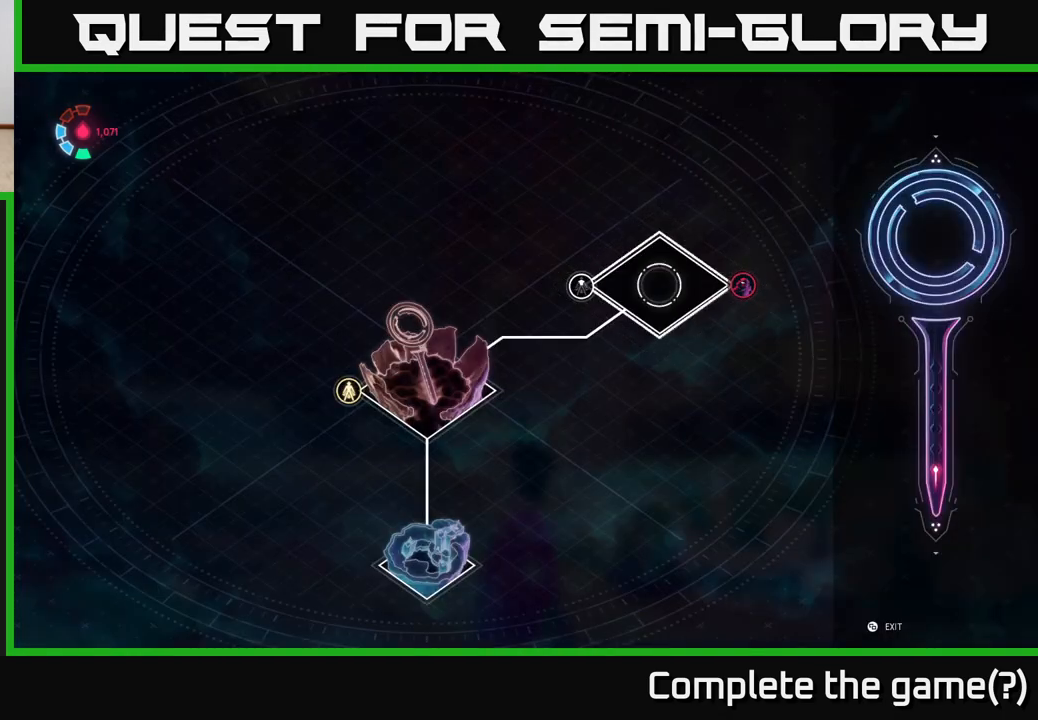
{"buttons": ["DPAD_LEFT"], "left_stick": "center", "right_stick": "center", "events": [[500, "DPAD_LEFT", "down"]]}
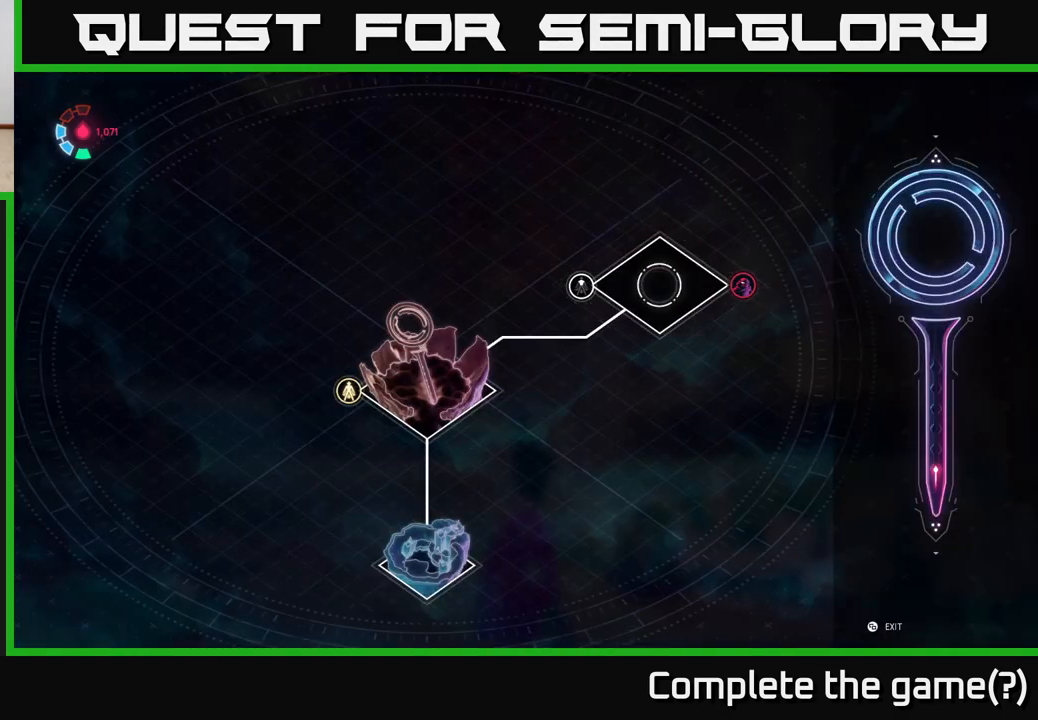
{"buttons": ["DPAD_RIGHT"], "left_stick": "center", "right_stick": "center", "events": [[150, "DPAD_LEFT", "up"], [417, "DPAD_RIGHT", "down"]]}
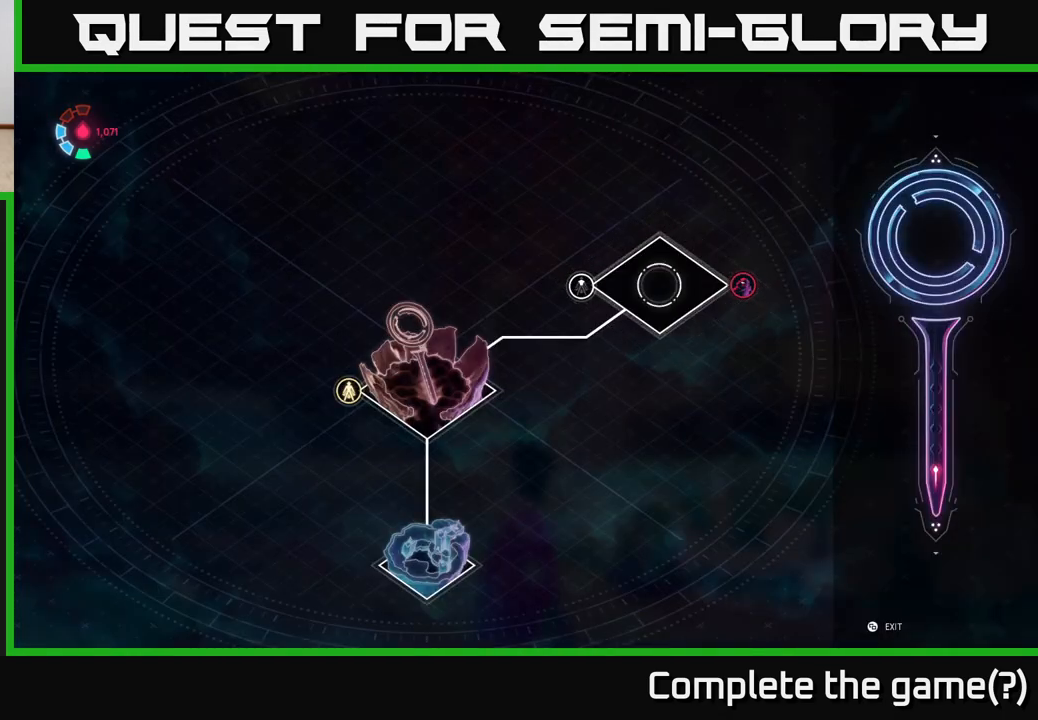
{"buttons": ["DPAD_DOWN"], "left_stick": "center", "right_stick": "center", "events": [[67, "DPAD_RIGHT", "up"], [383, "DPAD_DOWN", "down"]]}
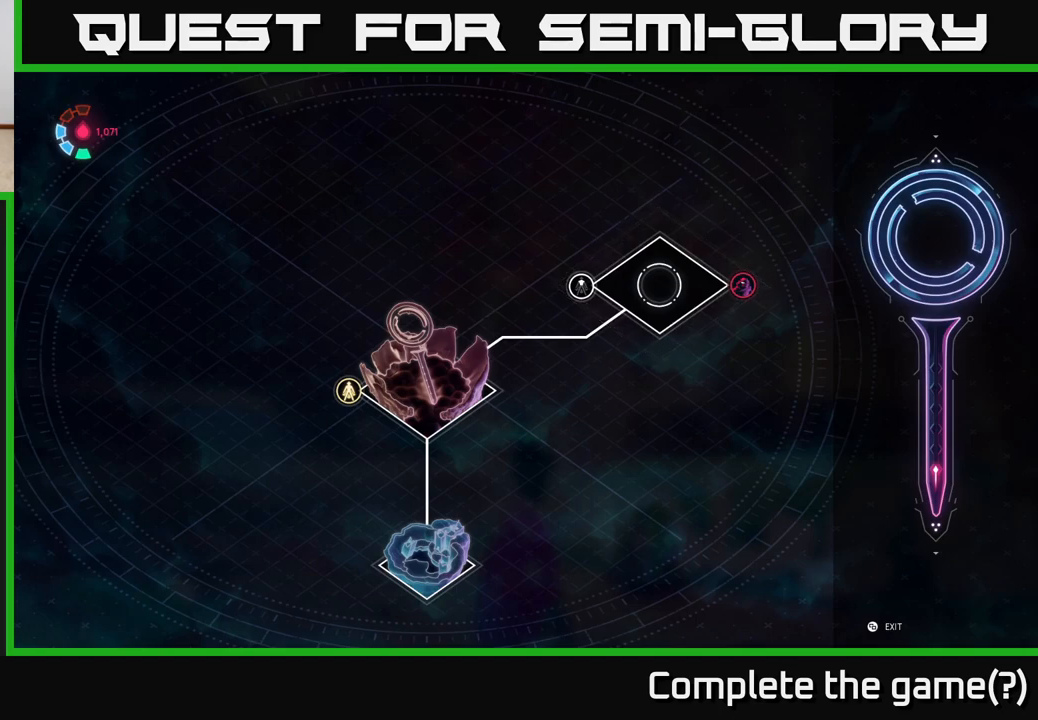
{"buttons": [], "left_stick": "center", "right_stick": "center", "events": [[100, "DPAD_DOWN", "up"], [283, "DPAD_RIGHT", "down"], [433, "DPAD_RIGHT", "up"]]}
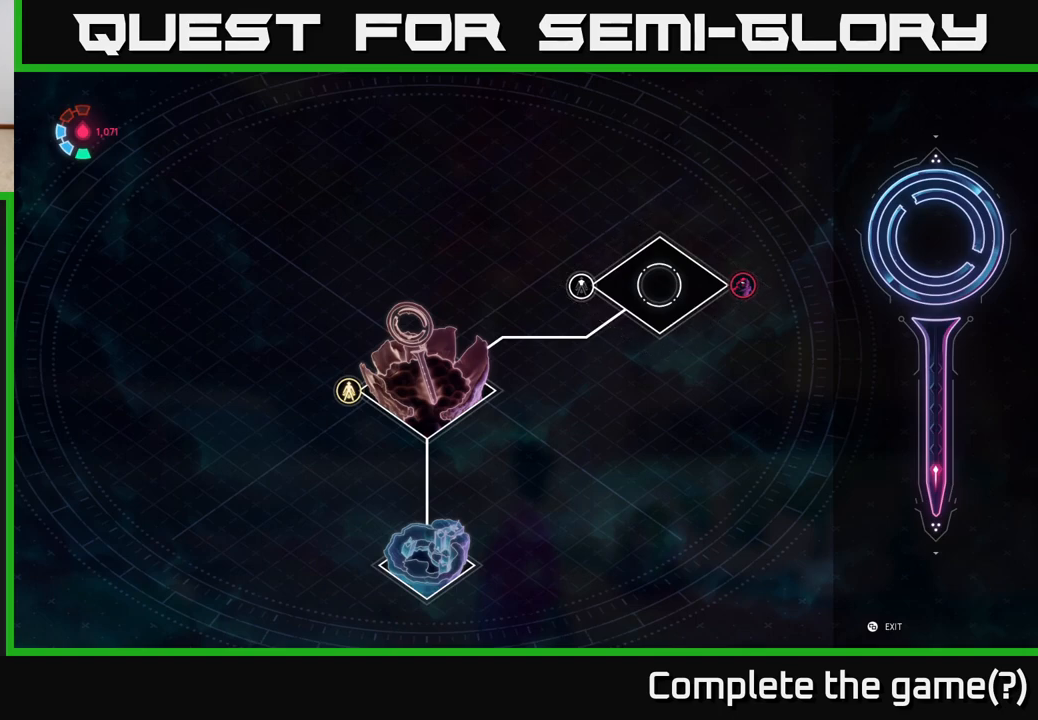
{"buttons": [], "left_stick": "center", "right_stick": "center", "events": [[83, "DPAD_LEFT", "down"], [250, "DPAD_LEFT", "up"]]}
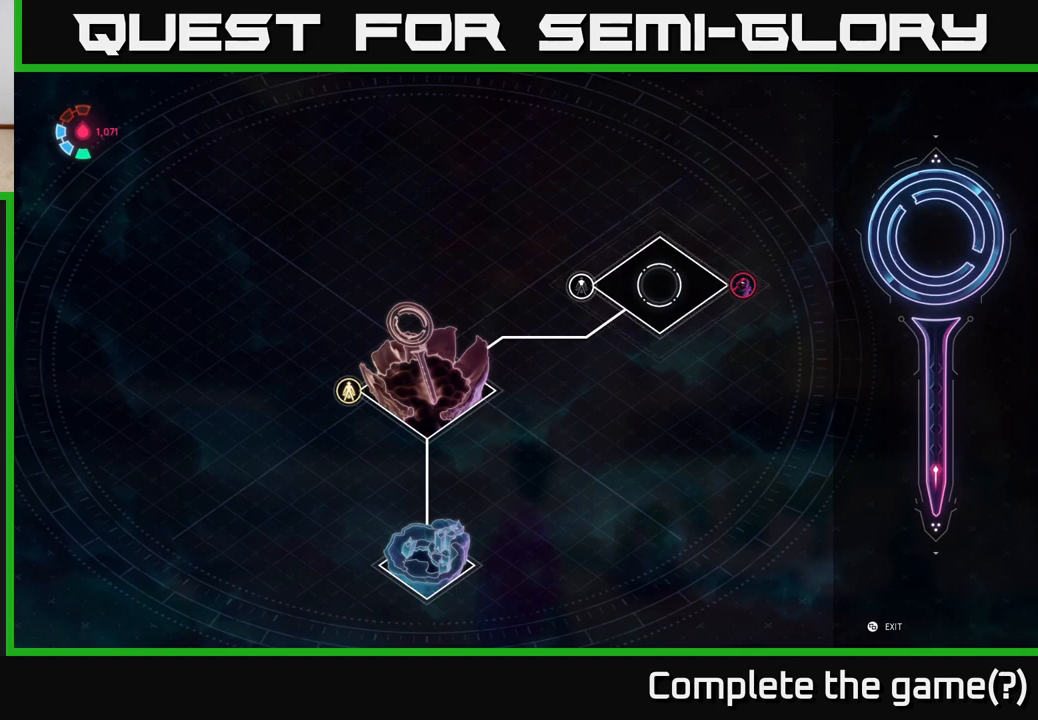
{"buttons": [], "left_stick": "center", "right_stick": "center", "events": [[150, "A", "down"], [367, "A", "up"]]}
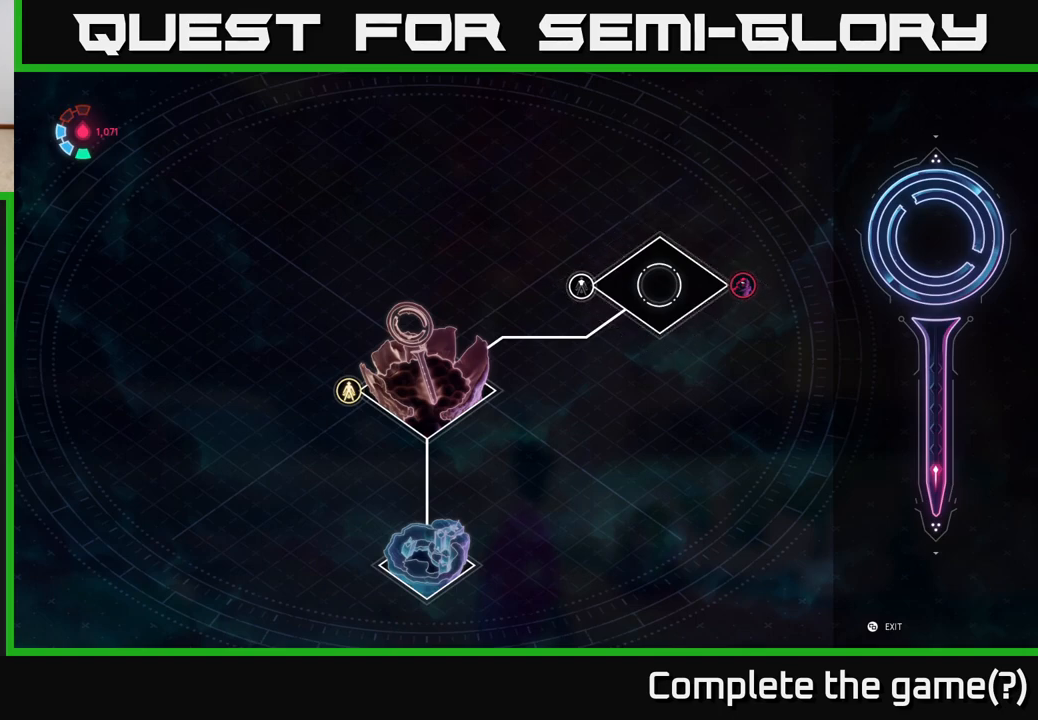
{"buttons": [], "left_stick": "up", "right_stick": "center", "events": [[50, "left_stick", "down"], [267, "left_stick", "center"], [400, "left_stick", "up"]]}
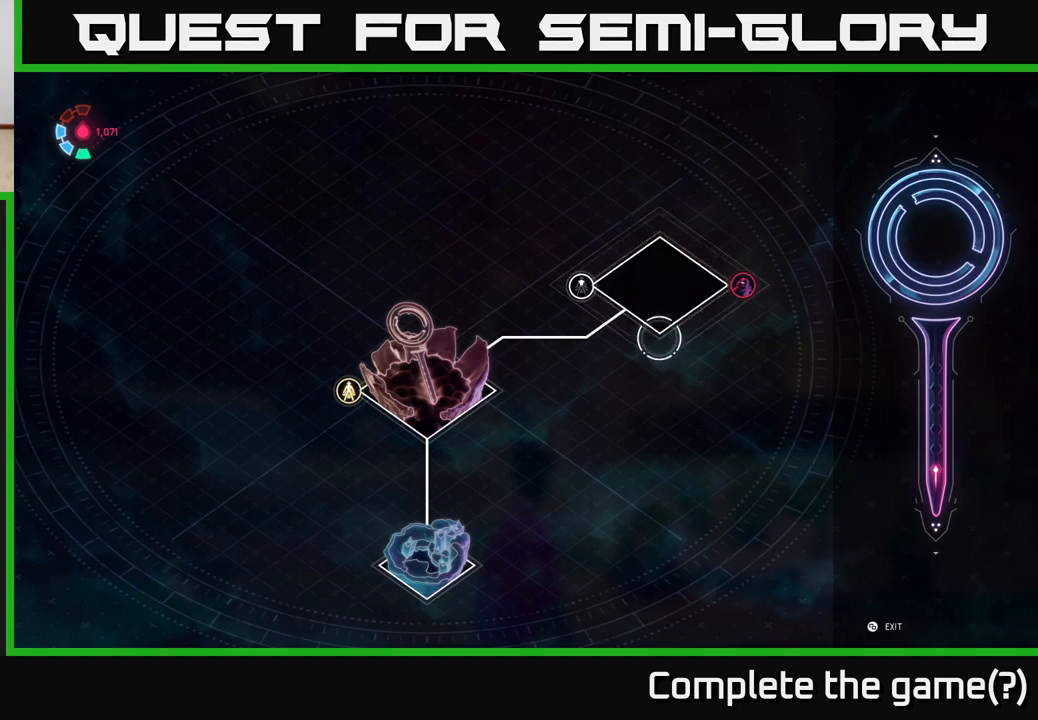
{"buttons": [], "left_stick": "center", "right_stick": "center", "events": [[100, "left_stick", "right"], [250, "left_stick", "center"]]}
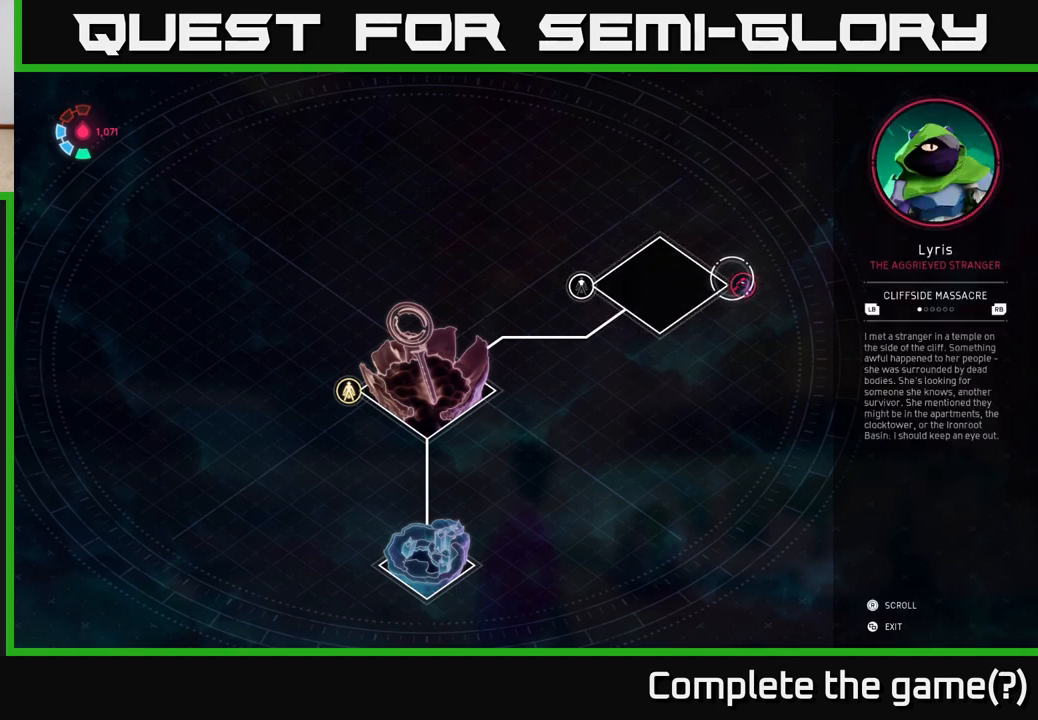
{"buttons": [], "left_stick": "center", "right_stick": "center", "events": [[250, "left_stick", "right"], [317, "left_stick", "center"]]}